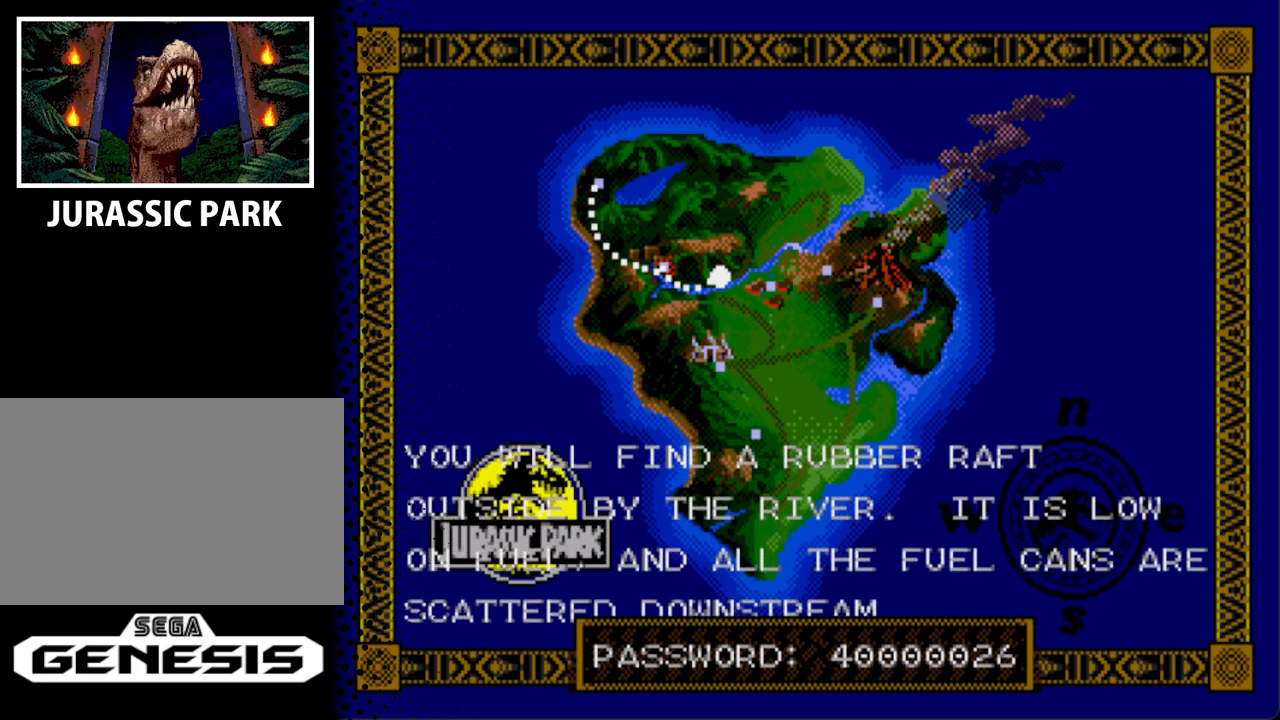
Gameplay with a controller; each line is a JSON object with the inputs held at the frame after it. "events" lists button and stick changes between this image and that frame as [ms after this image, input, new state], when the widget could be followed in between. Not read: L3 R3.
{"buttons": [], "events": [[233, "START", "down"], [467, "START", "up"]]}
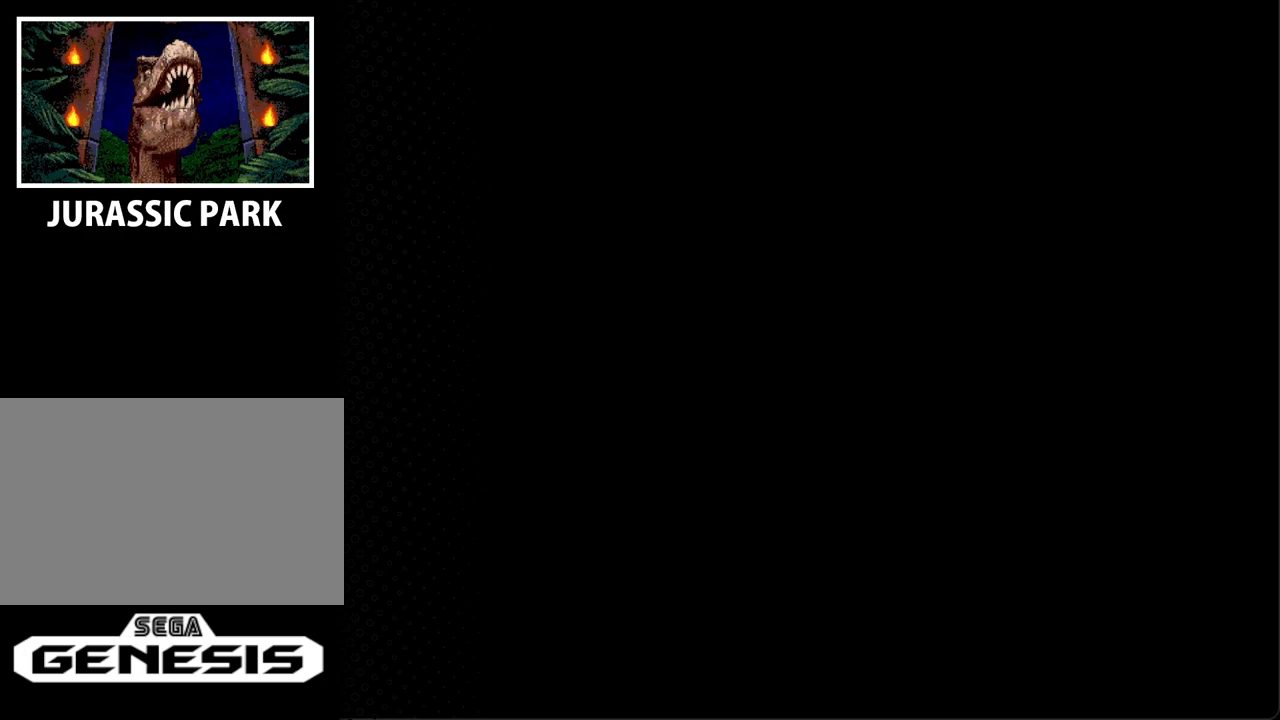
{"buttons": [], "events": []}
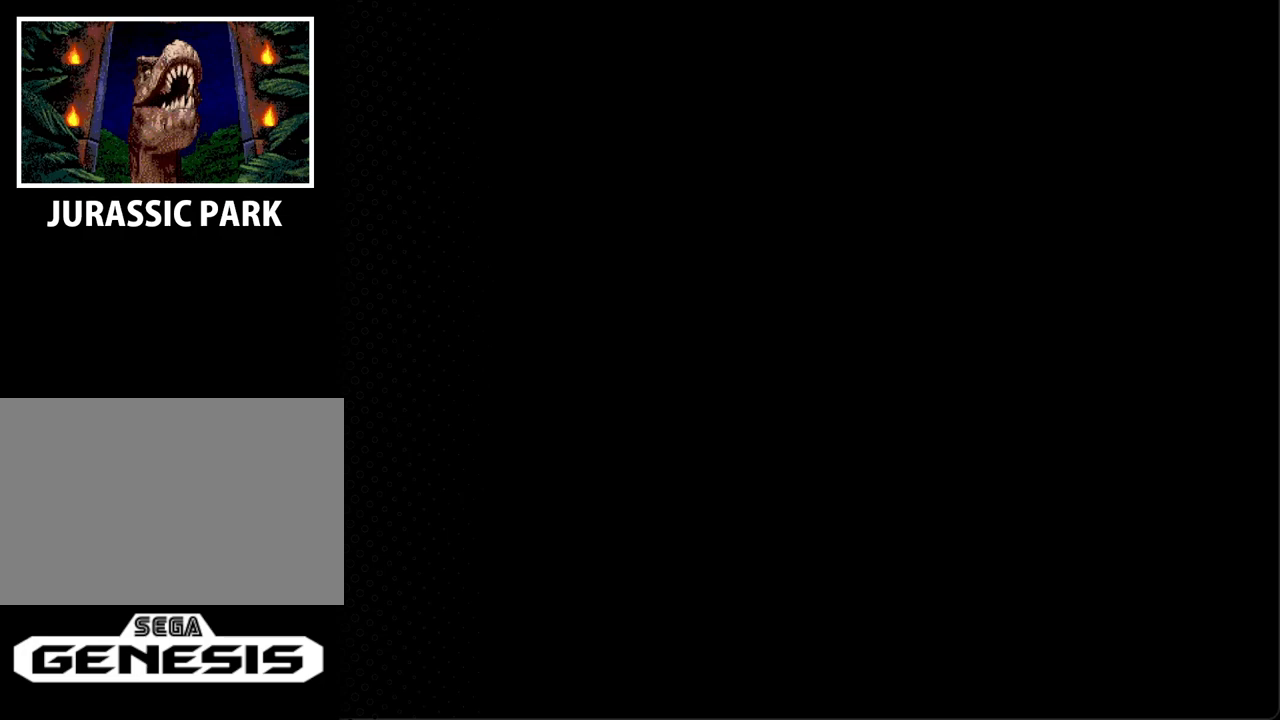
{"buttons": [], "events": []}
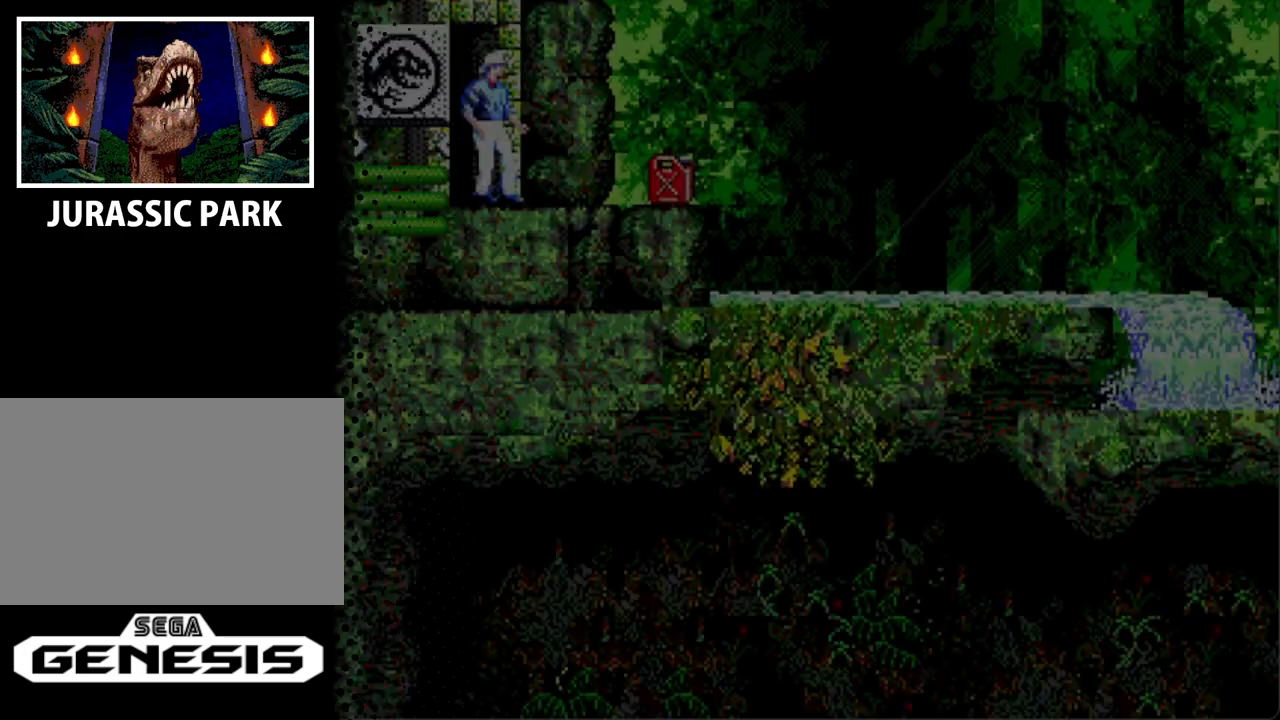
{"buttons": [], "events": []}
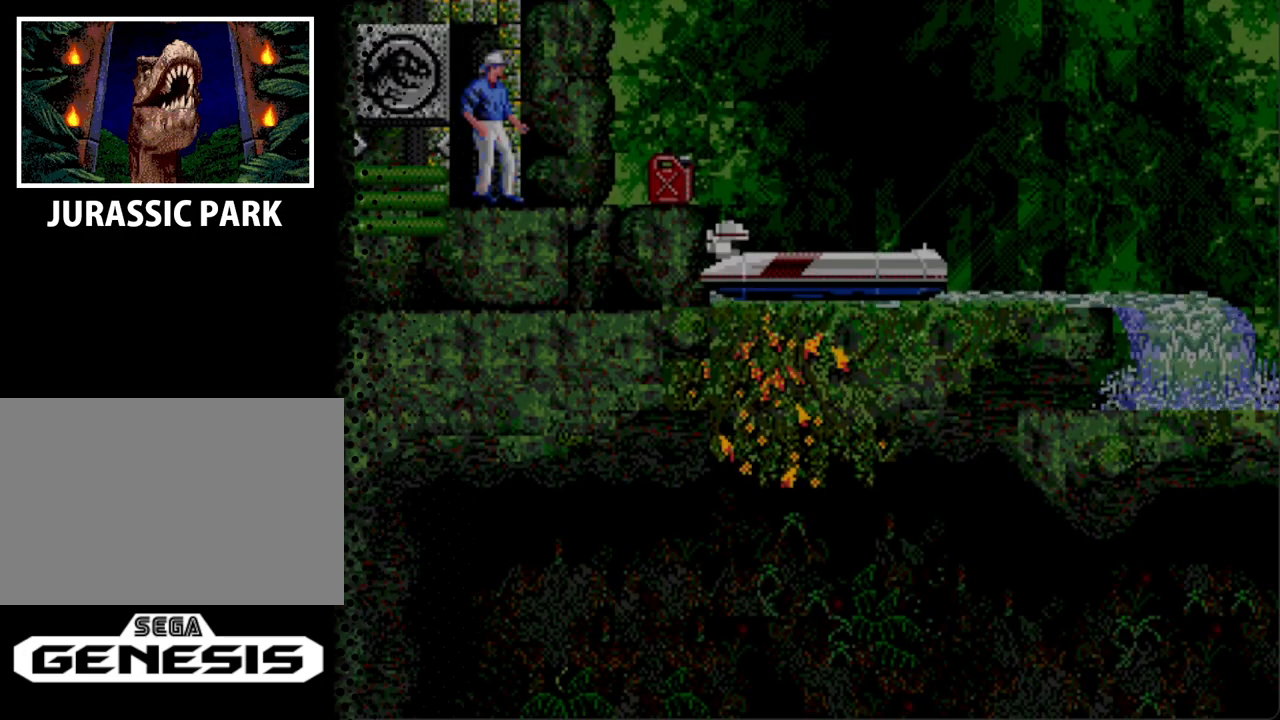
{"buttons": ["DPAD_RIGHT"], "events": [[367, "DPAD_RIGHT", "down"], [433, "DPAD_DOWN", "down"], [467, "DPAD_DOWN", "up"]]}
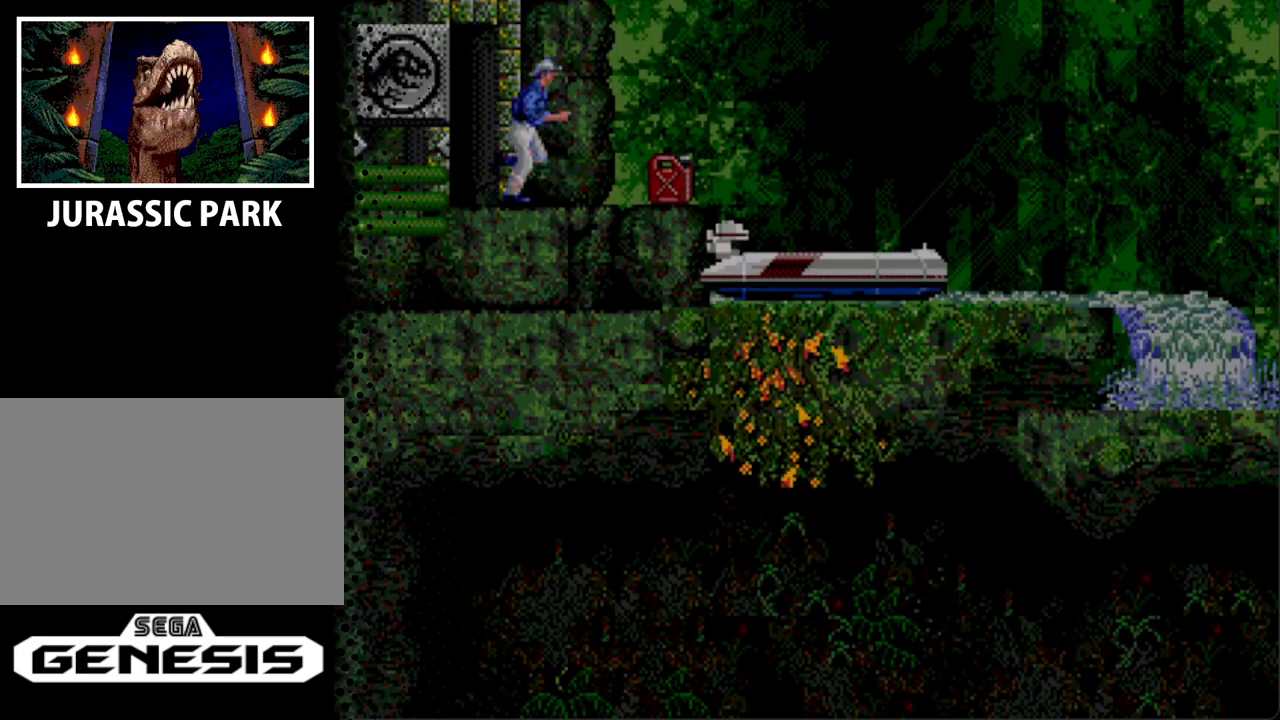
{"buttons": ["DPAD_RIGHT"], "events": []}
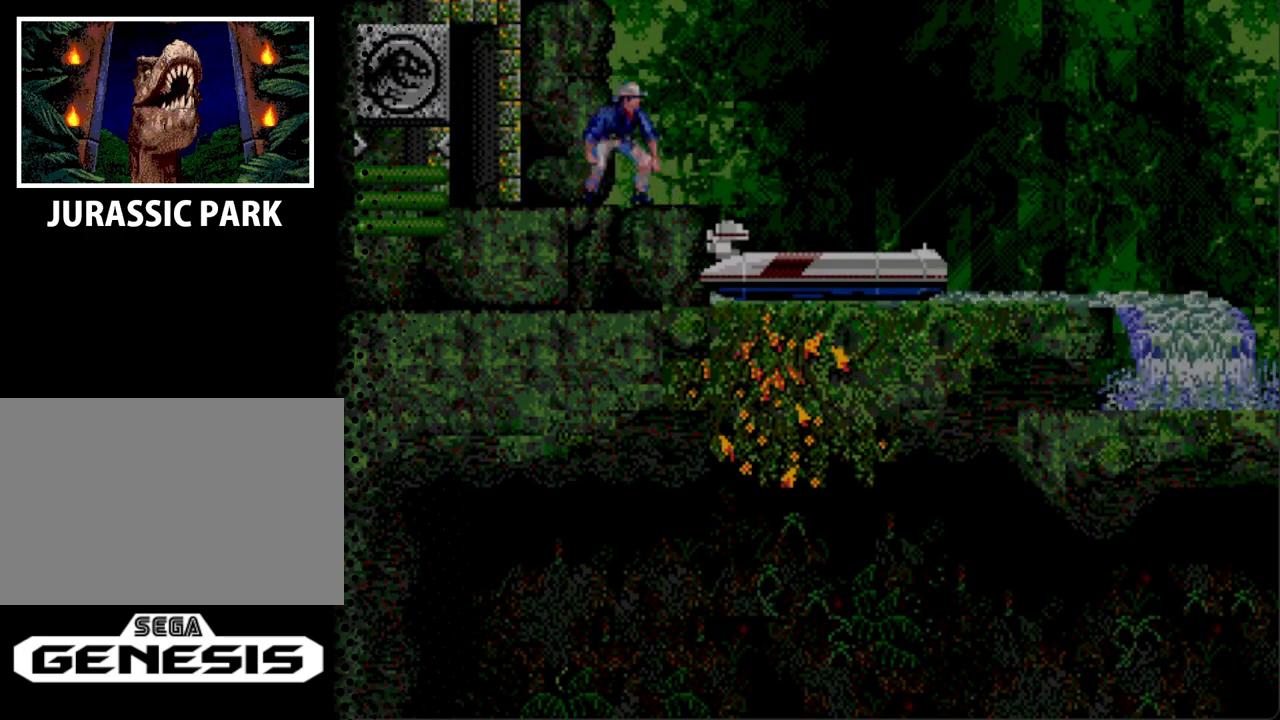
{"buttons": ["DPAD_RIGHT"], "events": []}
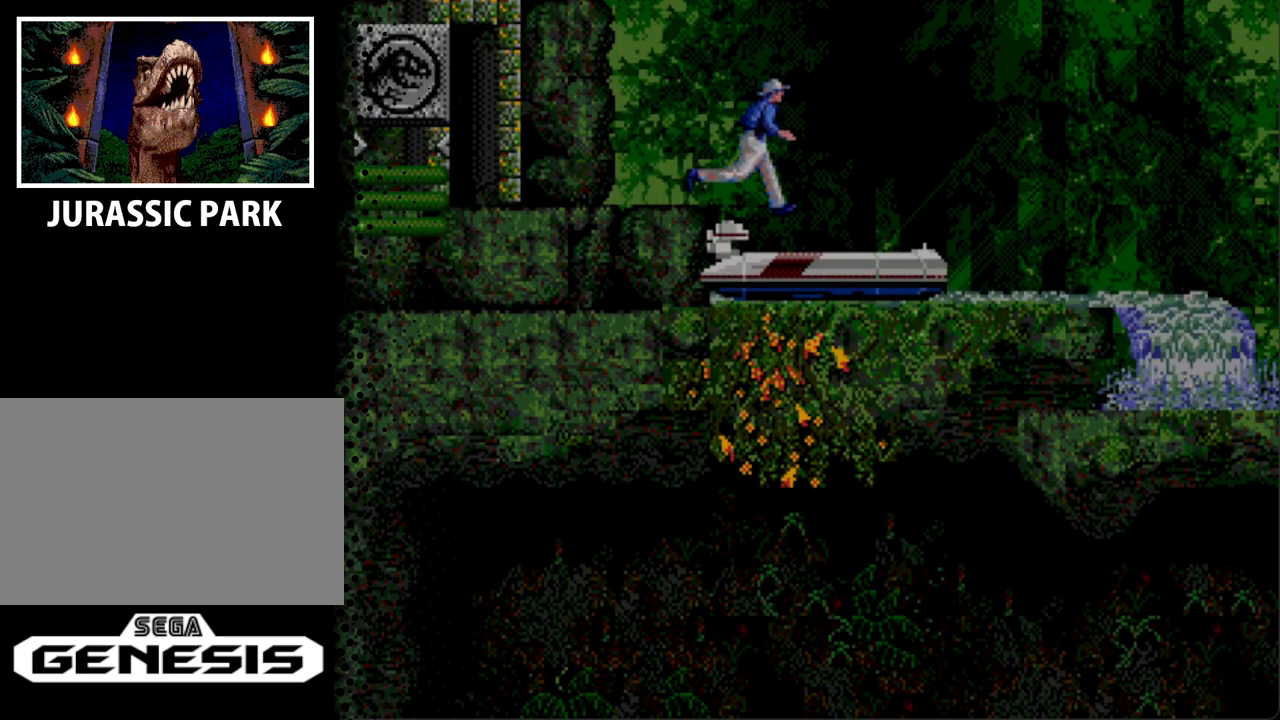
{"buttons": ["DPAD_RIGHT"], "events": []}
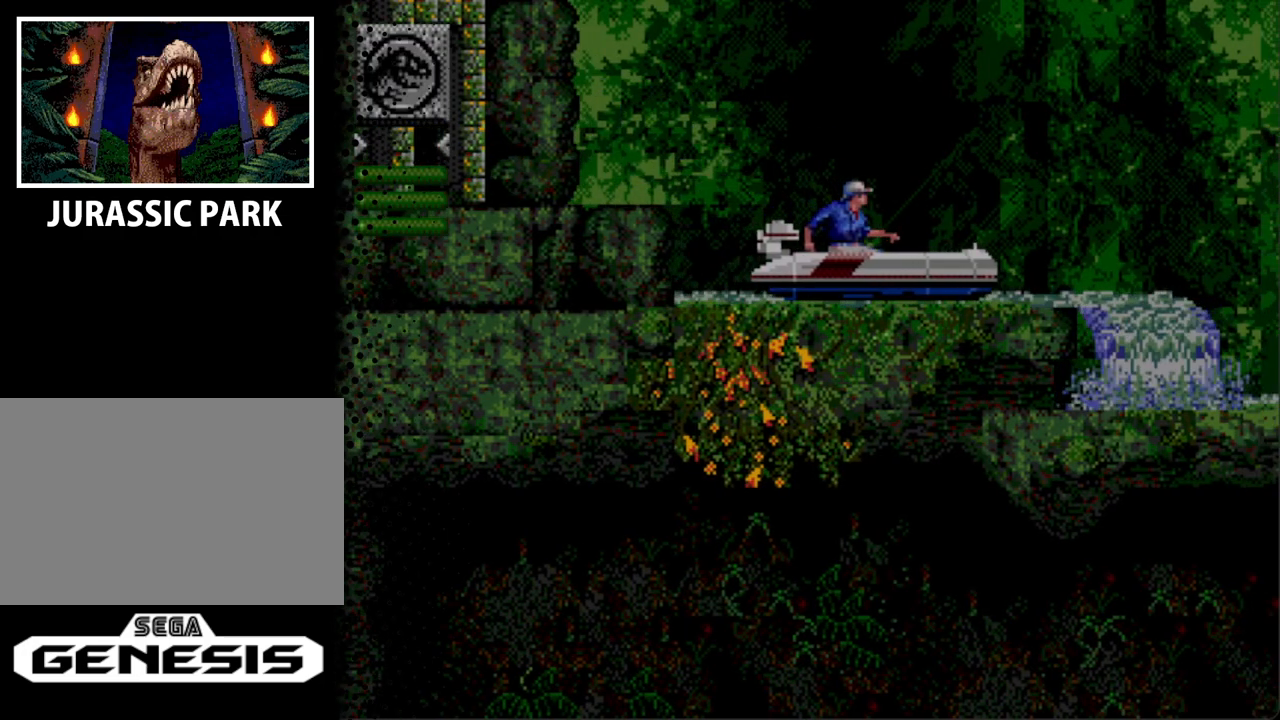
{"buttons": ["DPAD_RIGHT"], "events": []}
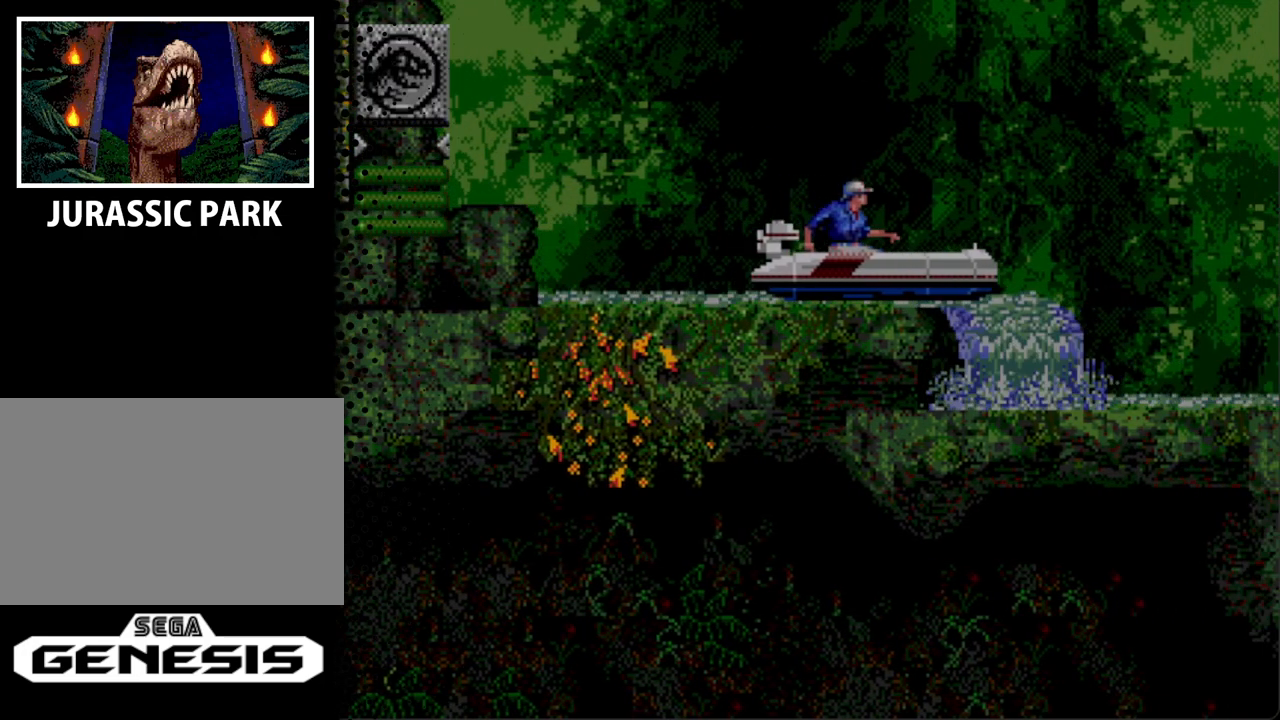
{"buttons": ["DPAD_RIGHT"], "events": []}
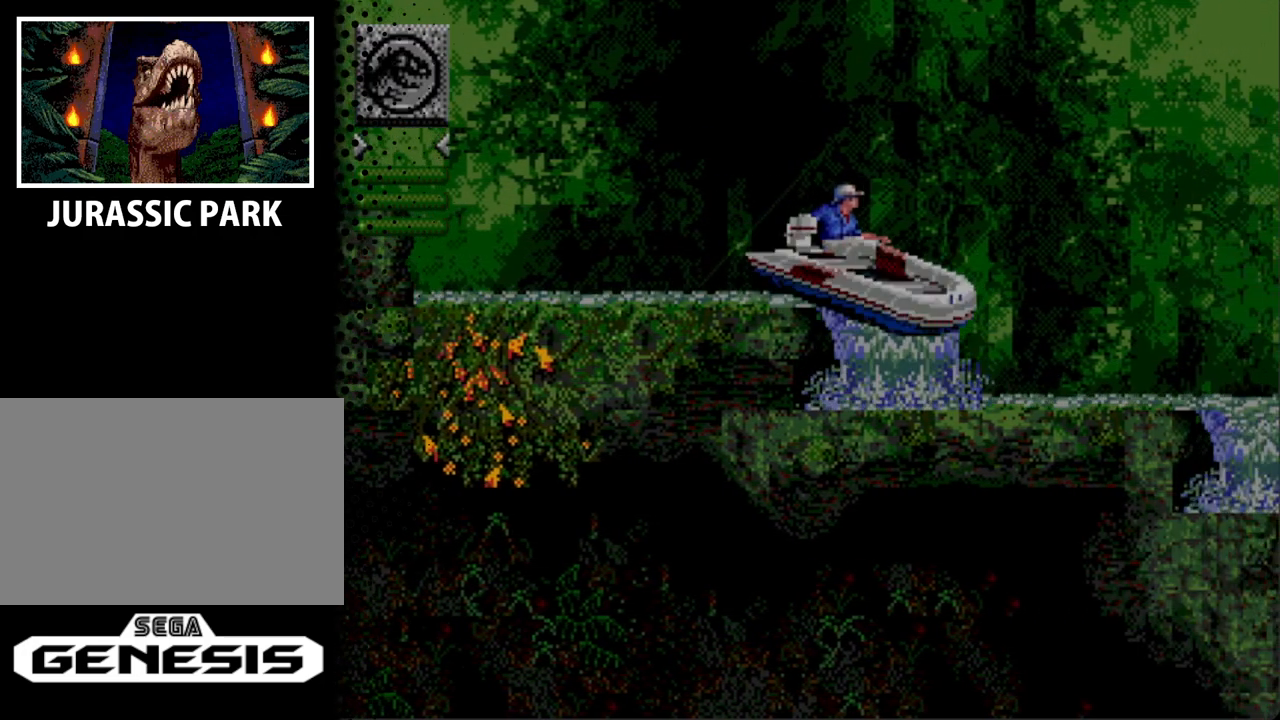
{"buttons": ["DPAD_RIGHT"], "events": []}